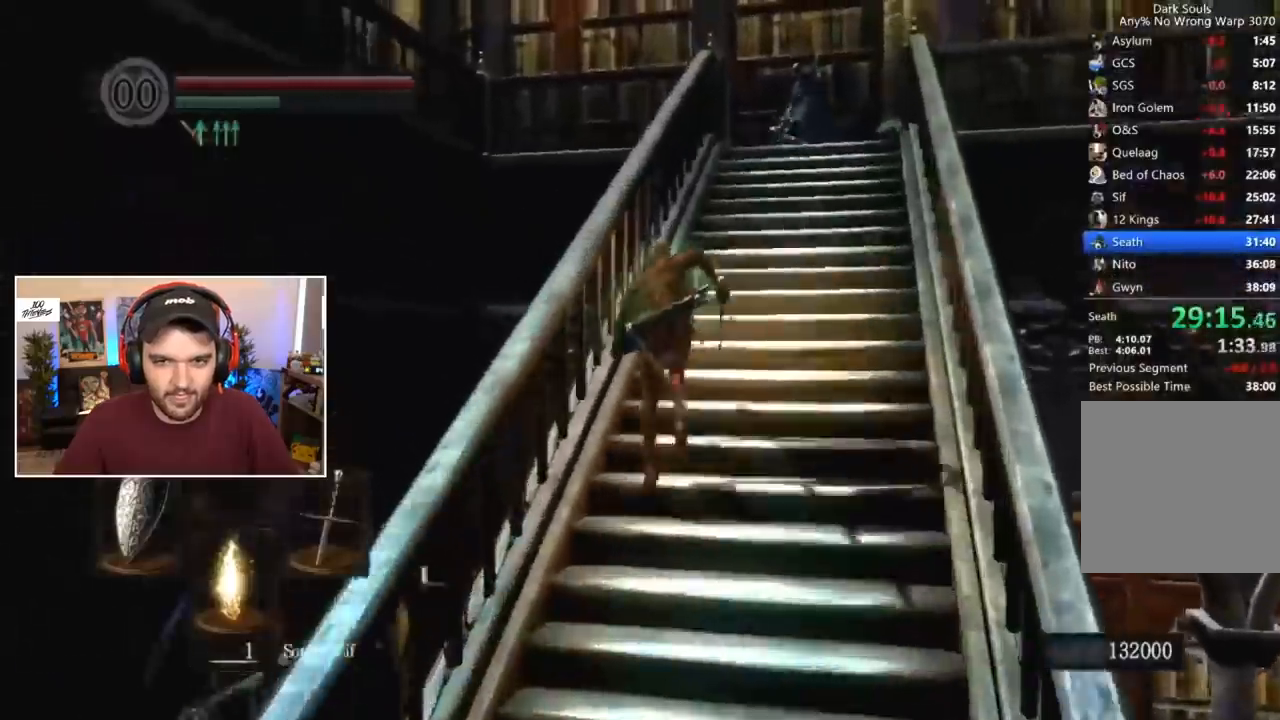
Gameplay with a controller (Xbox layout); each line is a JSON object with the inputs held at the frame after it. "events" lists button and stick changes between this image and that frame as [ms after this image, input, new state], when the widget could be followed in between.
{"buttons": ["B", "L1"], "left_stick": "center", "right_stick": "center", "events": []}
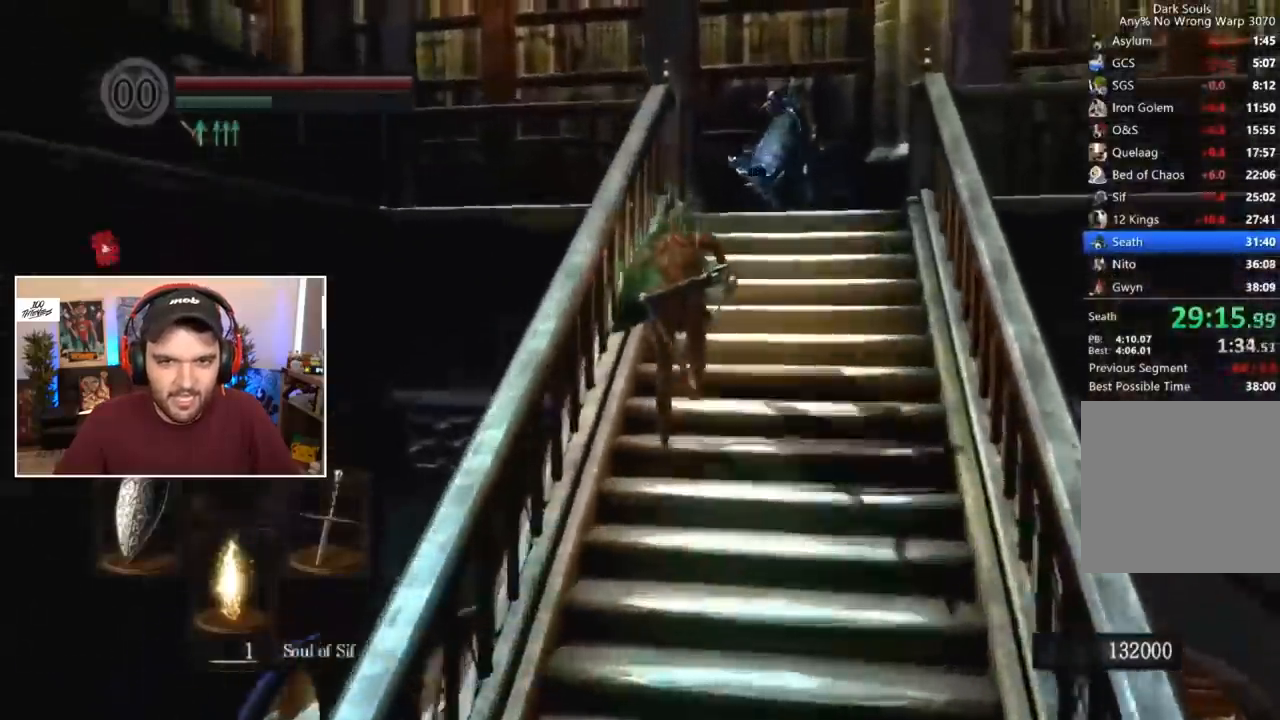
{"buttons": ["B", "L1"], "left_stick": "center", "right_stick": "center", "events": [[133, "right_stick", "down"], [200, "right_stick", "center"], [300, "right_stick", "down"], [367, "right_stick", "center"]]}
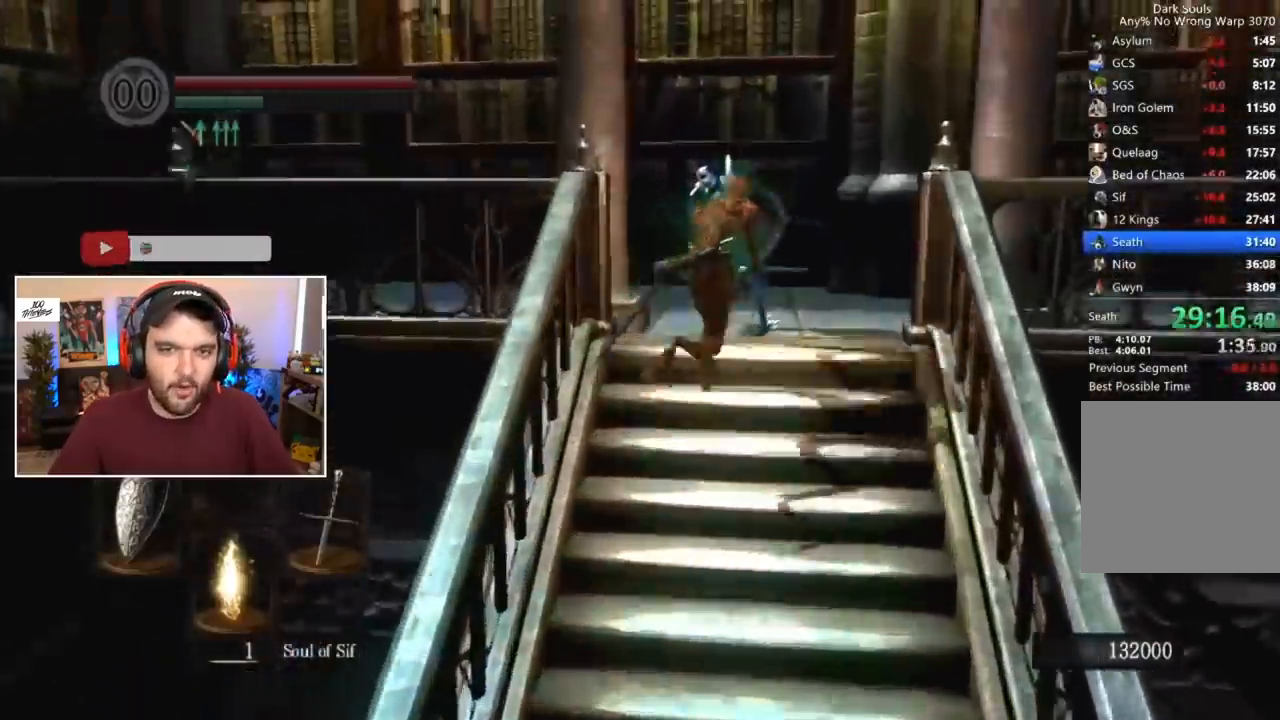
{"buttons": ["B", "L1"], "left_stick": "center", "right_stick": "left", "events": [[267, "right_stick", "left"]]}
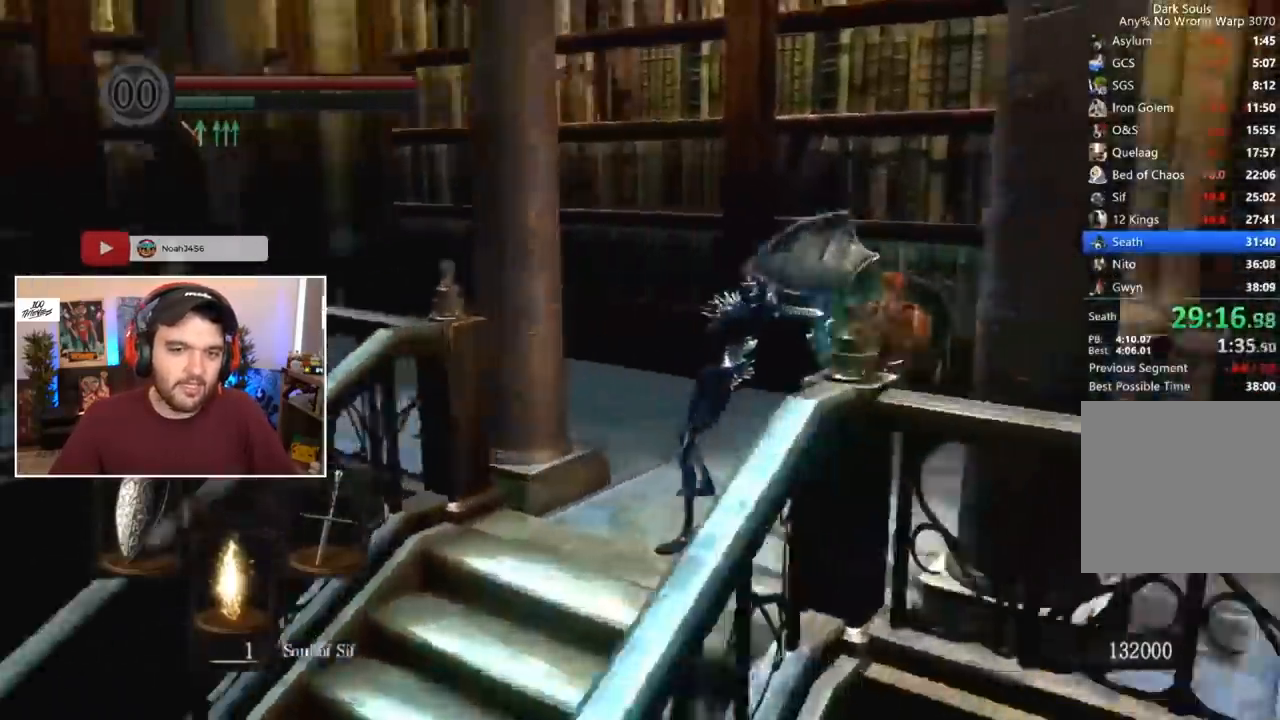
{"buttons": ["B", "L1"], "left_stick": "center", "right_stick": "center", "events": [[433, "right_stick", "center"]]}
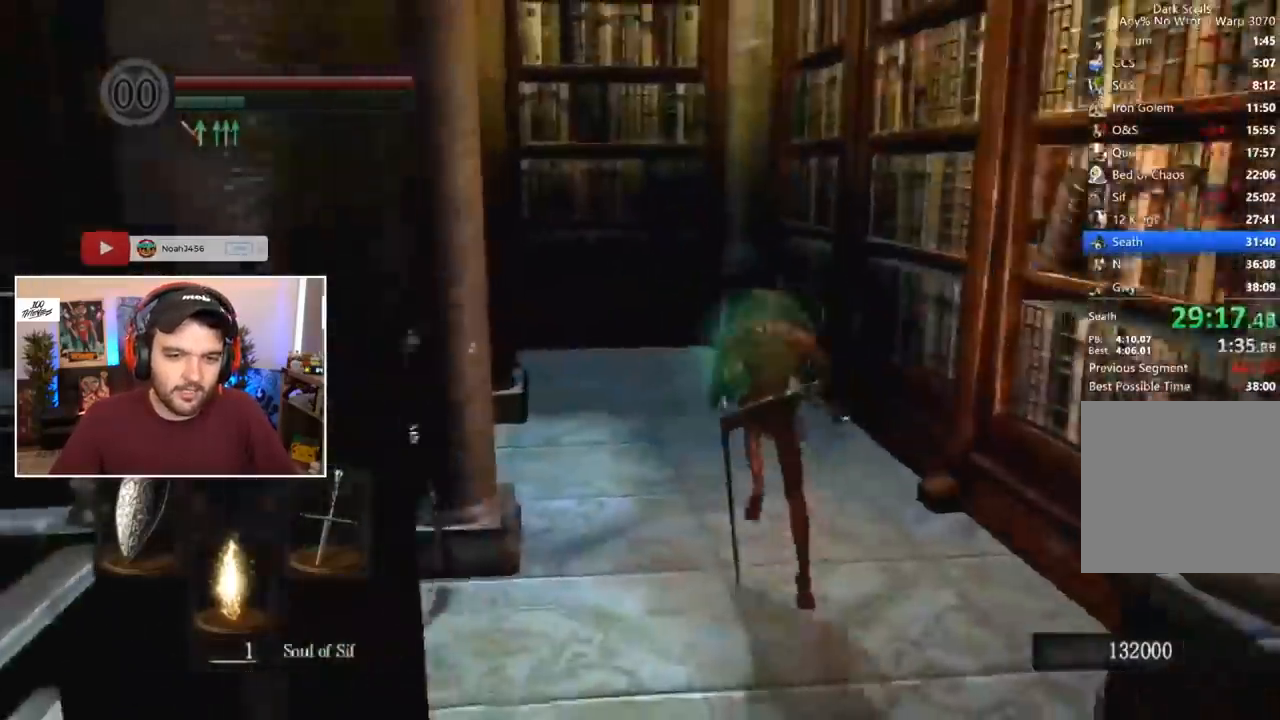
{"buttons": ["B", "L1"], "left_stick": "center", "right_stick": "center"}
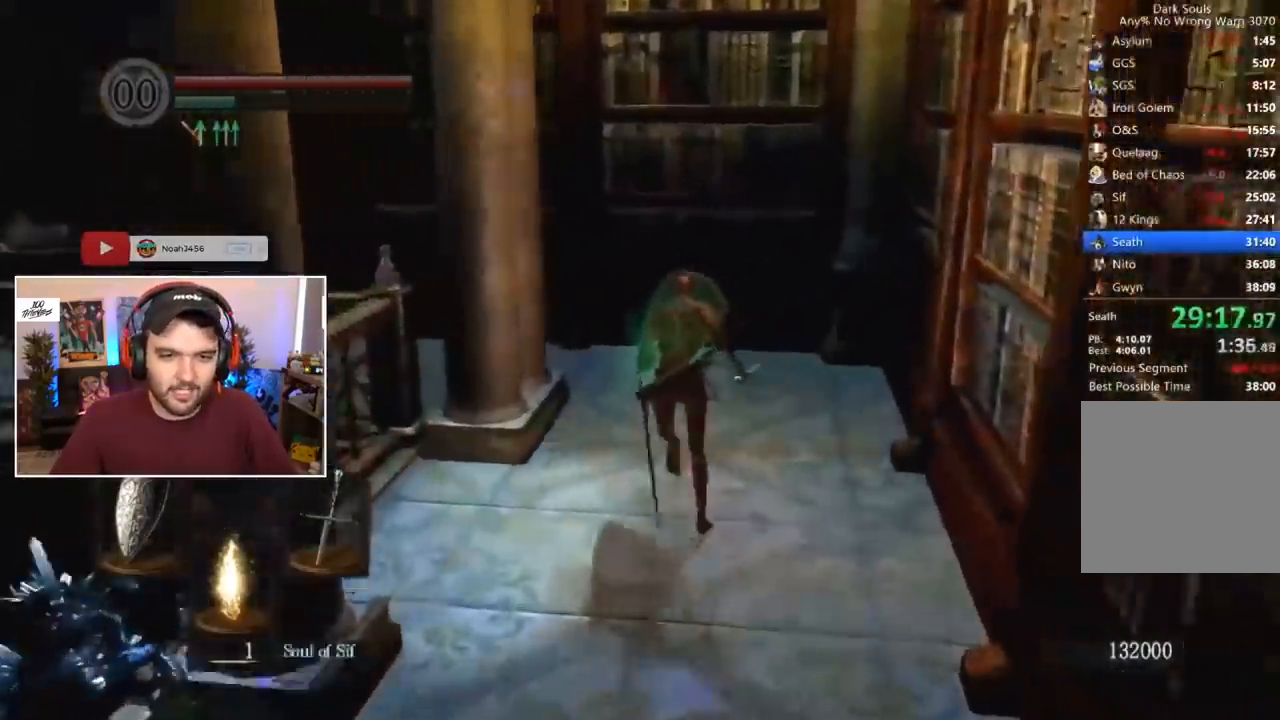
{"buttons": ["B"], "left_stick": "center", "right_stick": "left", "events": [[133, "L1", "up"], [233, "right_stick", "left"]]}
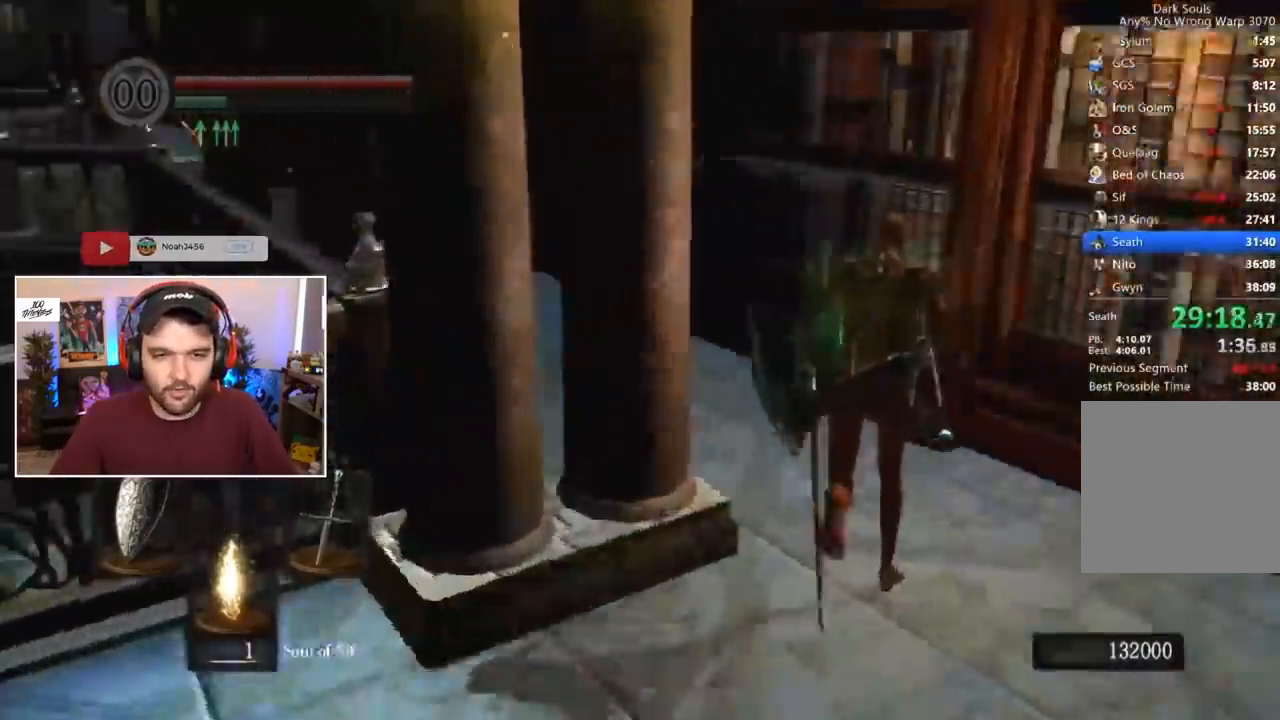
{"buttons": ["B"], "left_stick": "center", "right_stick": "center", "events": [[333, "right_stick", "center"]]}
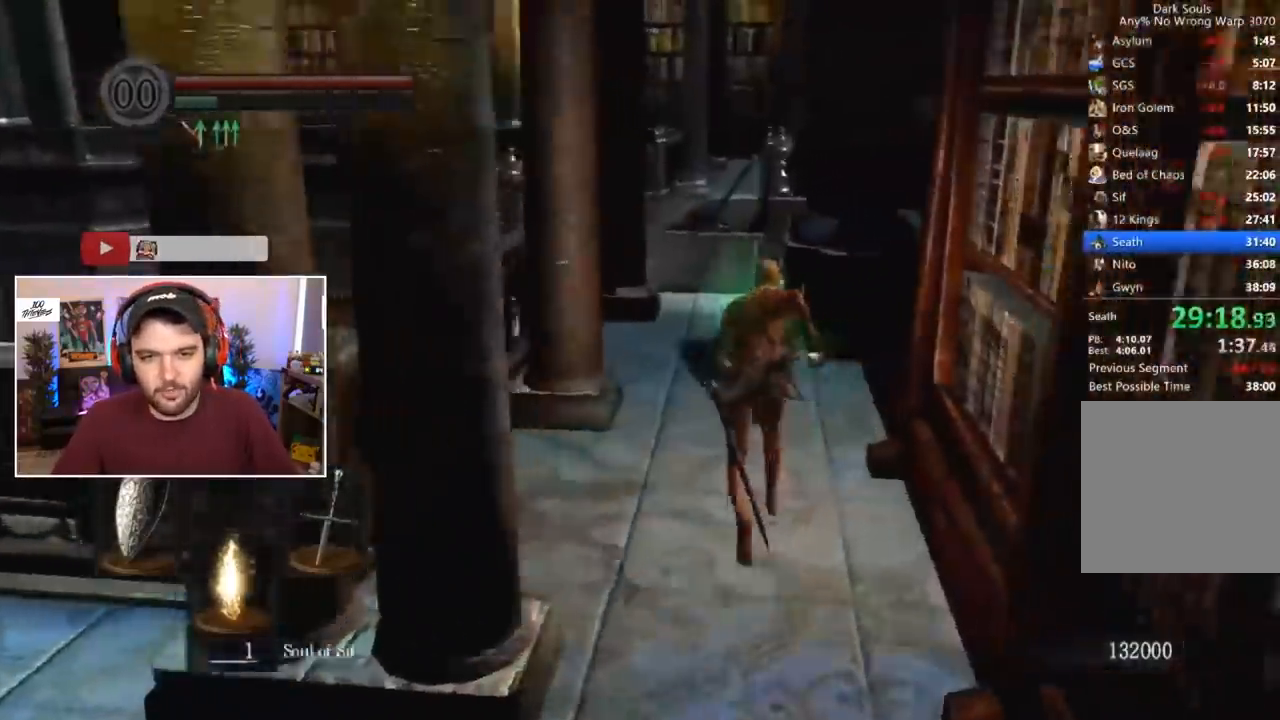
{"buttons": ["B"], "left_stick": "center", "right_stick": "center", "events": []}
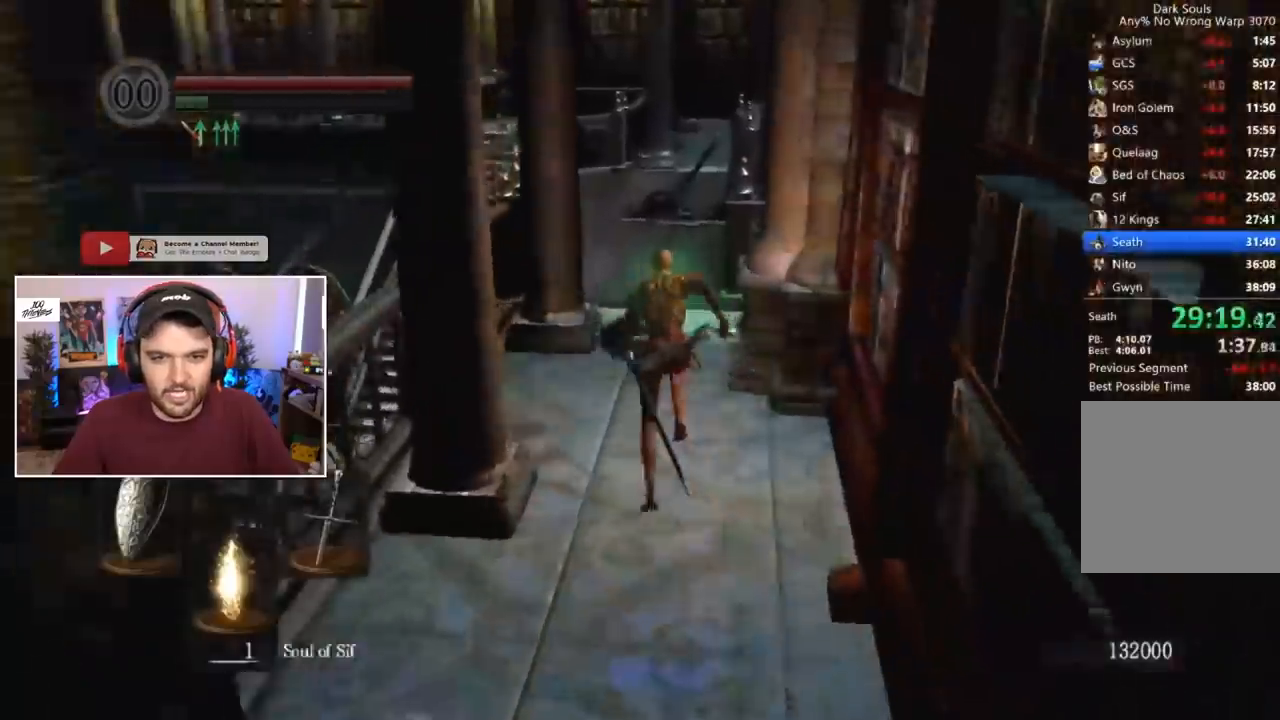
{"buttons": ["B"], "left_stick": "center", "right_stick": "center", "events": []}
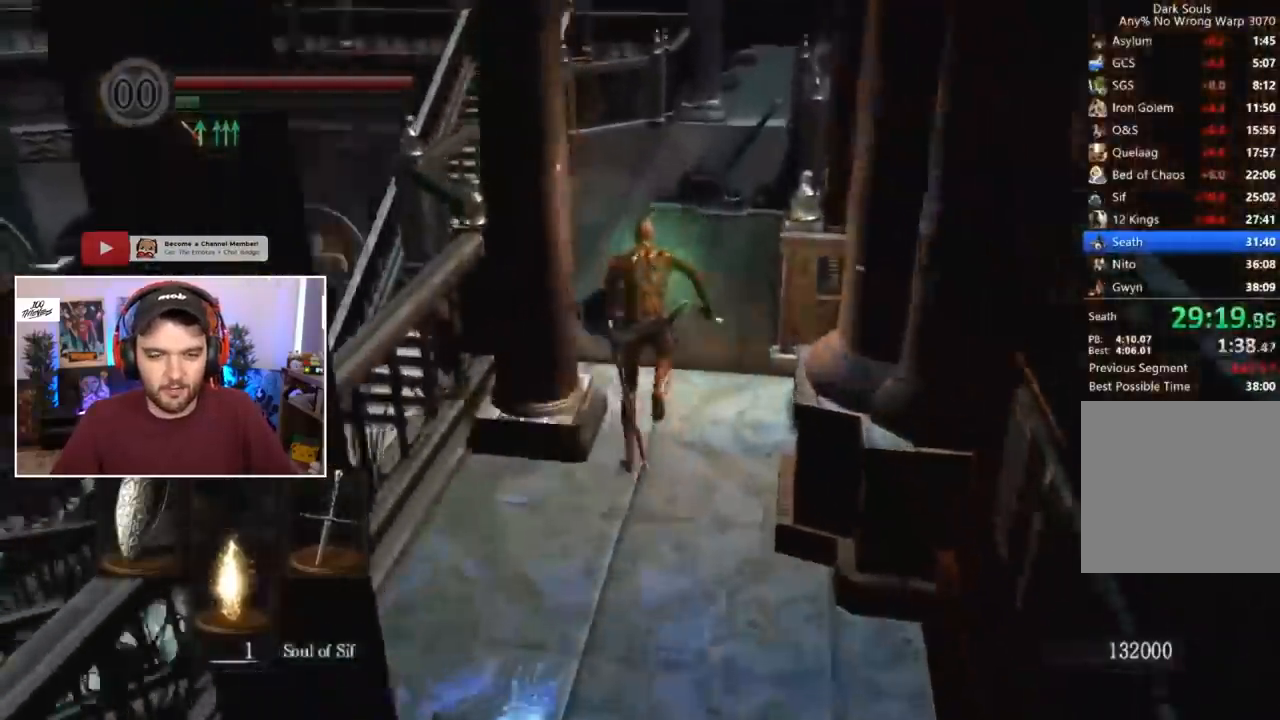
{"buttons": ["B"], "left_stick": "center", "right_stick": "center", "events": []}
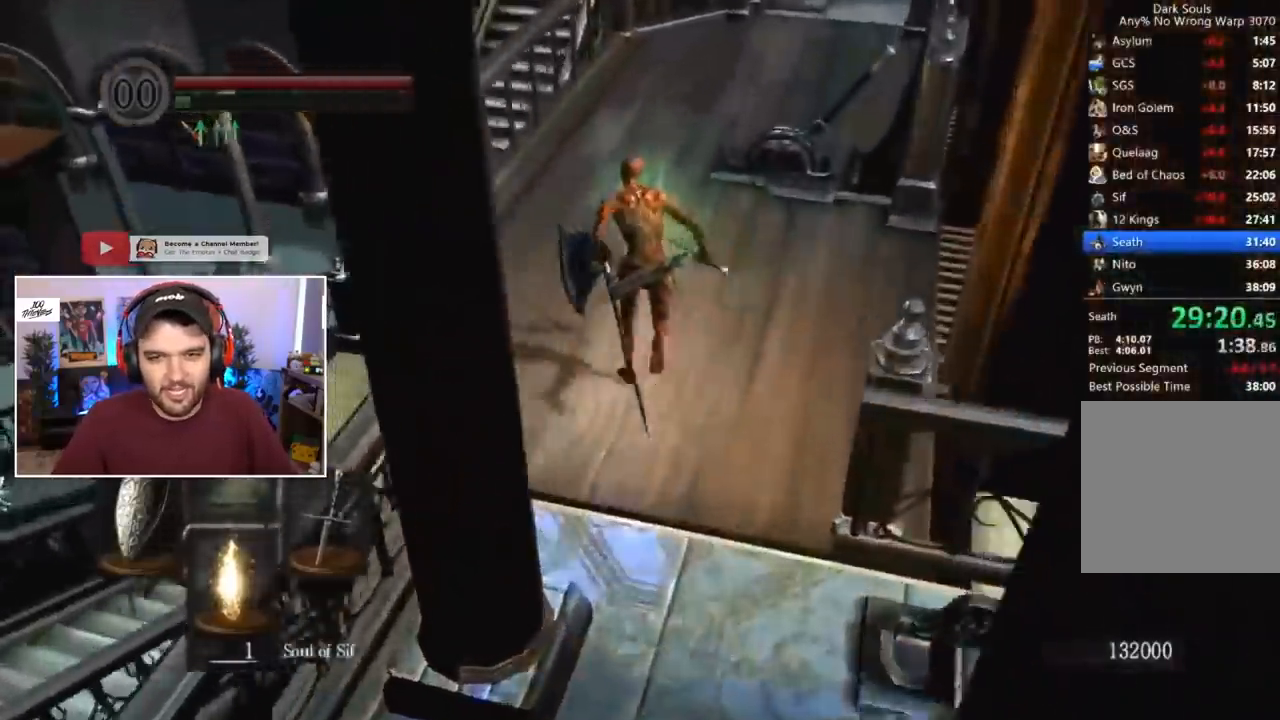
{"buttons": ["B"], "left_stick": "center", "right_stick": "center", "events": []}
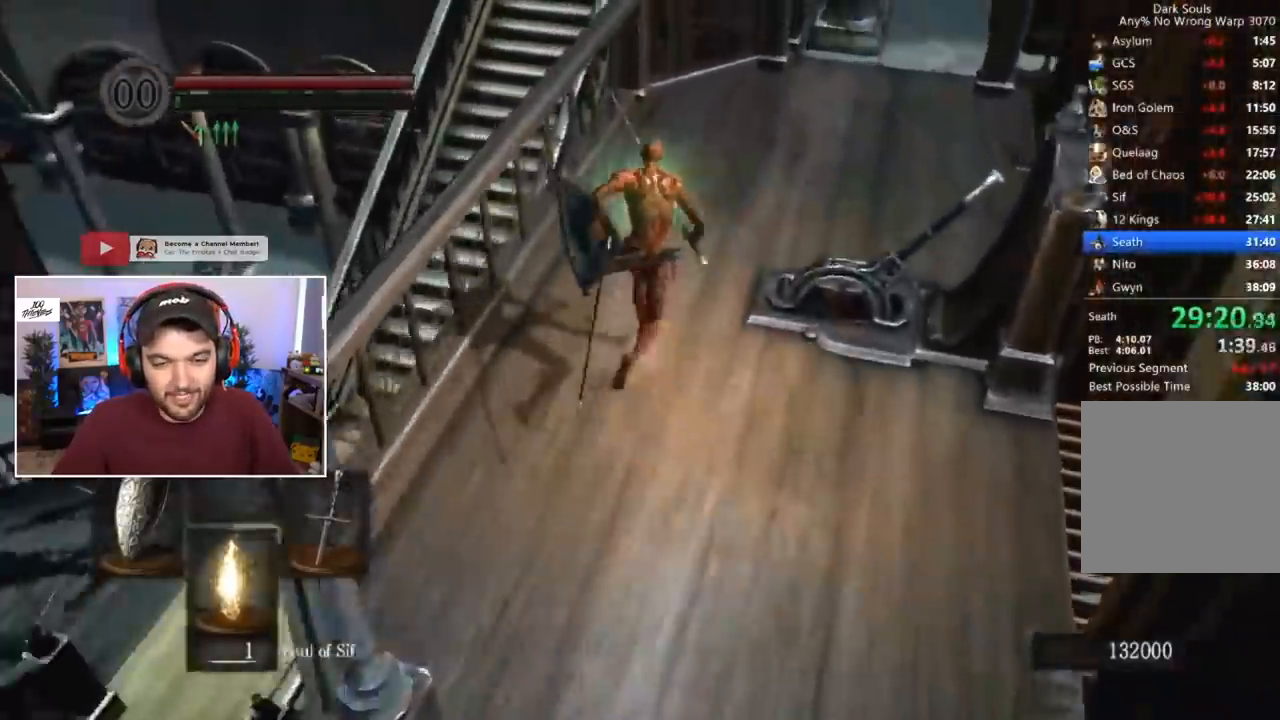
{"buttons": [], "left_stick": "center", "right_stick": "center", "events": [[67, "left_stick", "right"], [133, "B", "up"], [167, "A", "down"], [200, "left_stick", "center"], [233, "A", "up"], [300, "A", "down"], [400, "A", "up"]]}
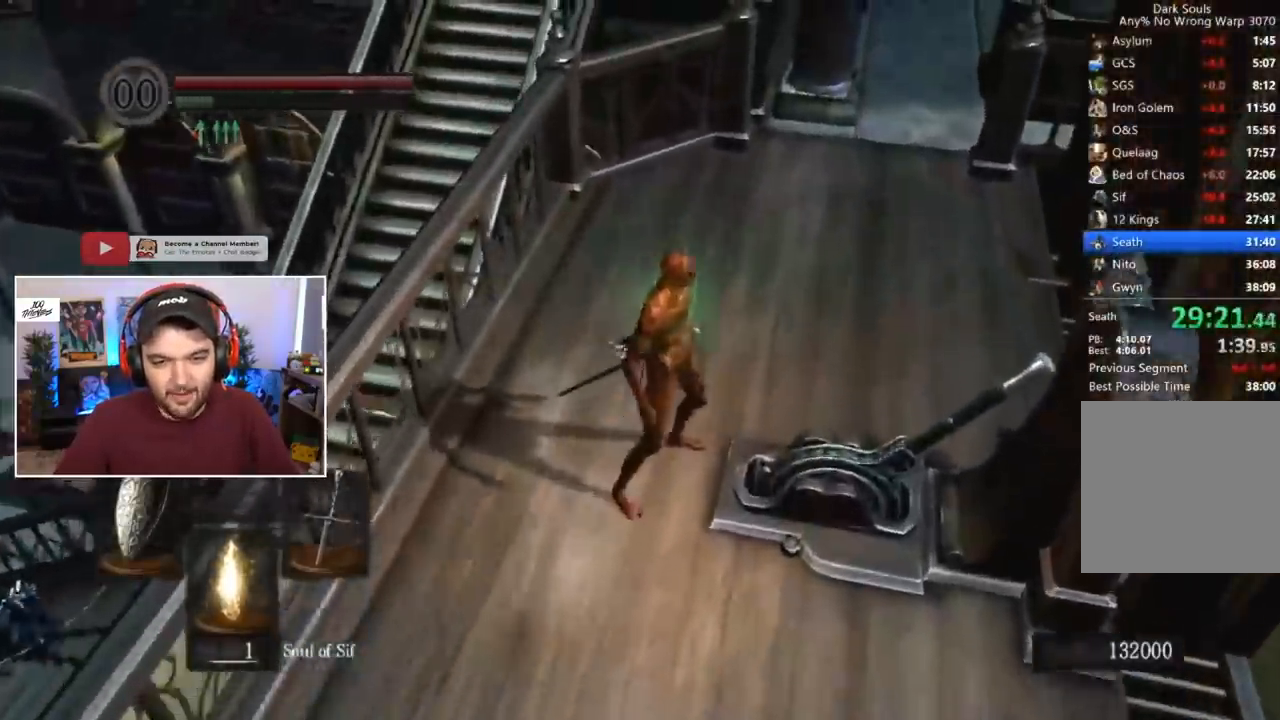
{"buttons": ["L1"], "left_stick": "center", "right_stick": "center", "events": [[100, "START", "down"], [233, "START", "up"], [450, "L1", "down"]]}
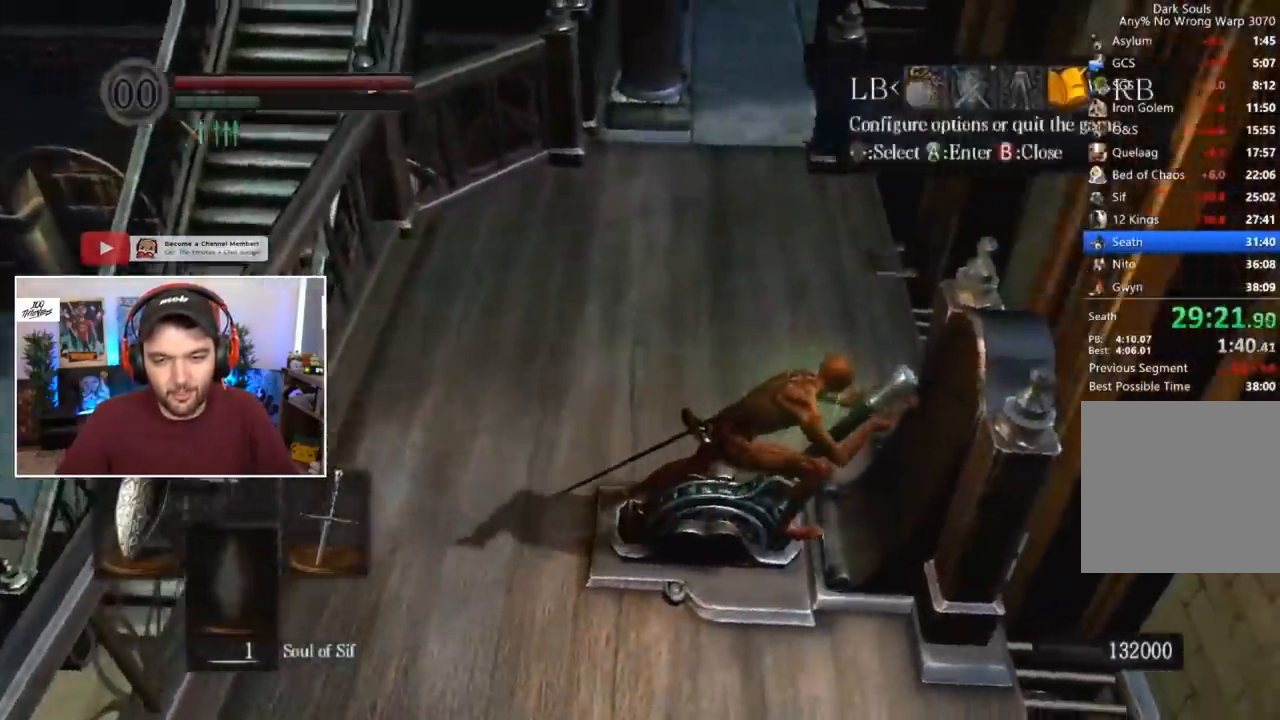
{"buttons": [], "left_stick": "center", "right_stick": "center", "events": [[50, "A", "down"], [83, "L1", "up"], [167, "A", "up"], [167, "DPAD_UP", "down"], [267, "A", "down"], [267, "DPAD_UP", "up"], [367, "A", "up"], [367, "DPAD_LEFT", "down"], [433, "DPAD_LEFT", "up"]]}
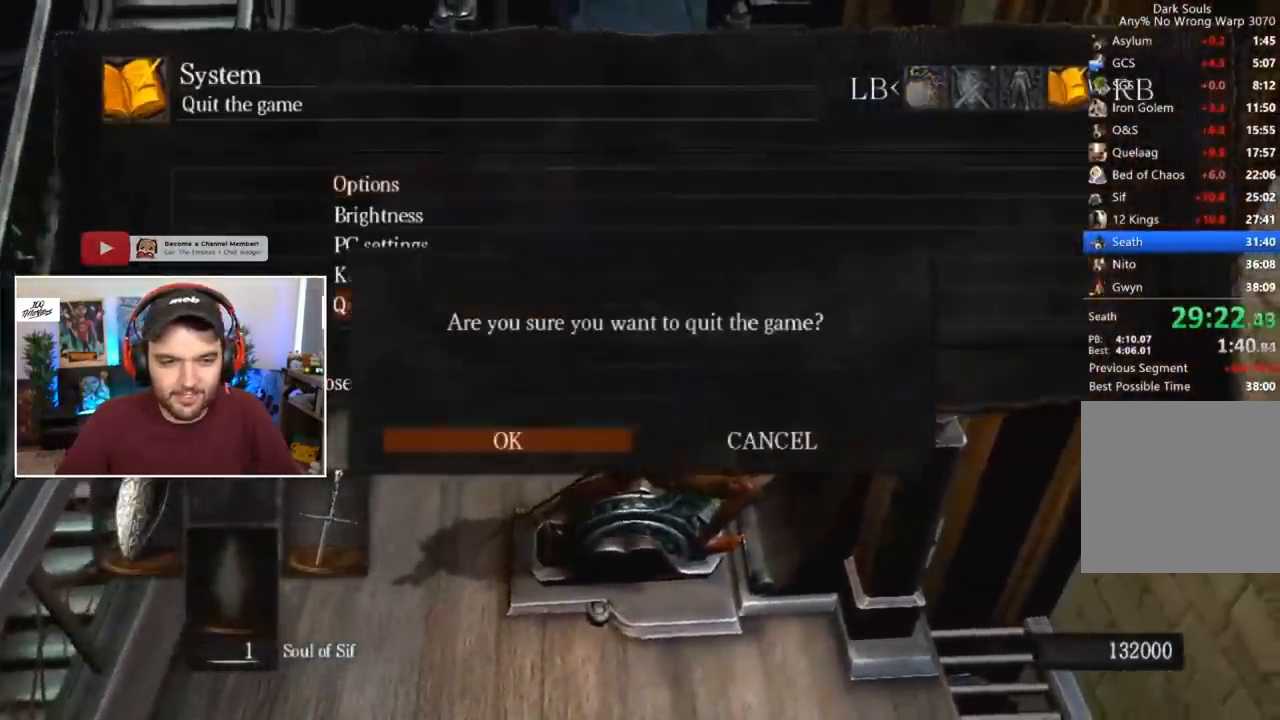
{"buttons": [], "left_stick": "center", "right_stick": "center", "events": [[100, "right_stick", "up"], [200, "right_stick", "center"]]}
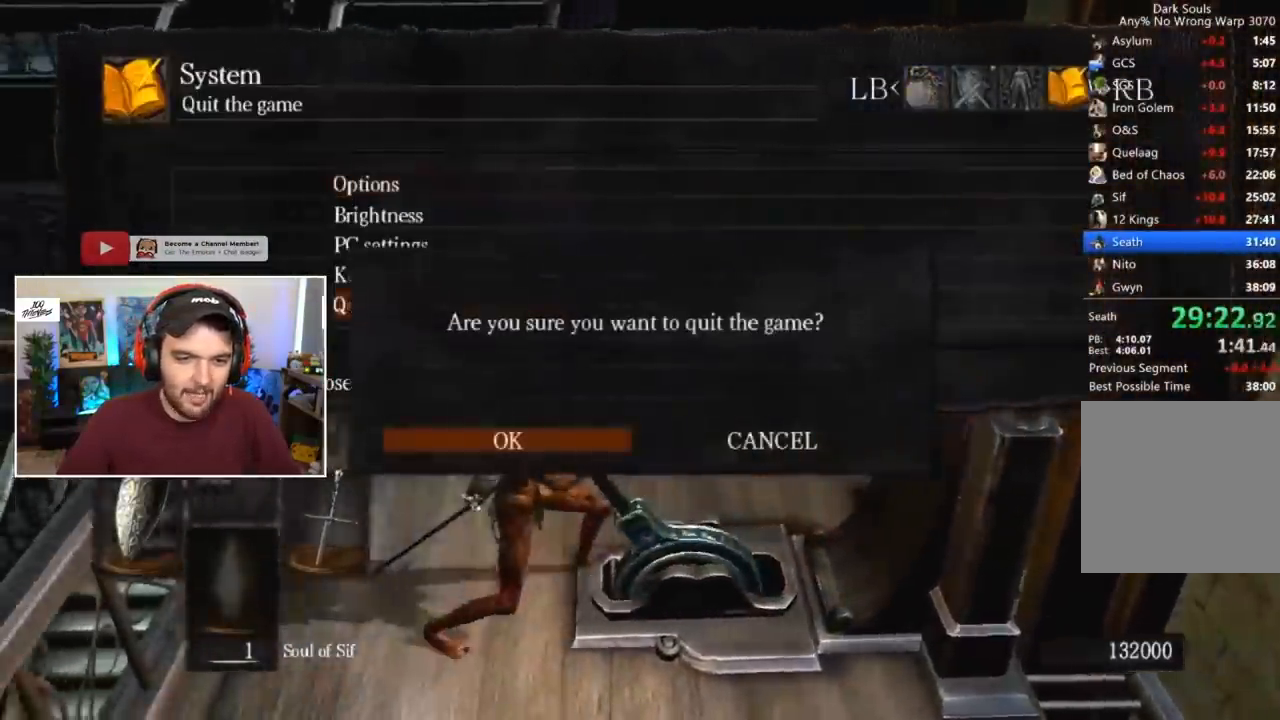
{"buttons": [], "left_stick": "center", "right_stick": "center", "events": [[100, "right_stick", "up"], [167, "right_stick", "center"]]}
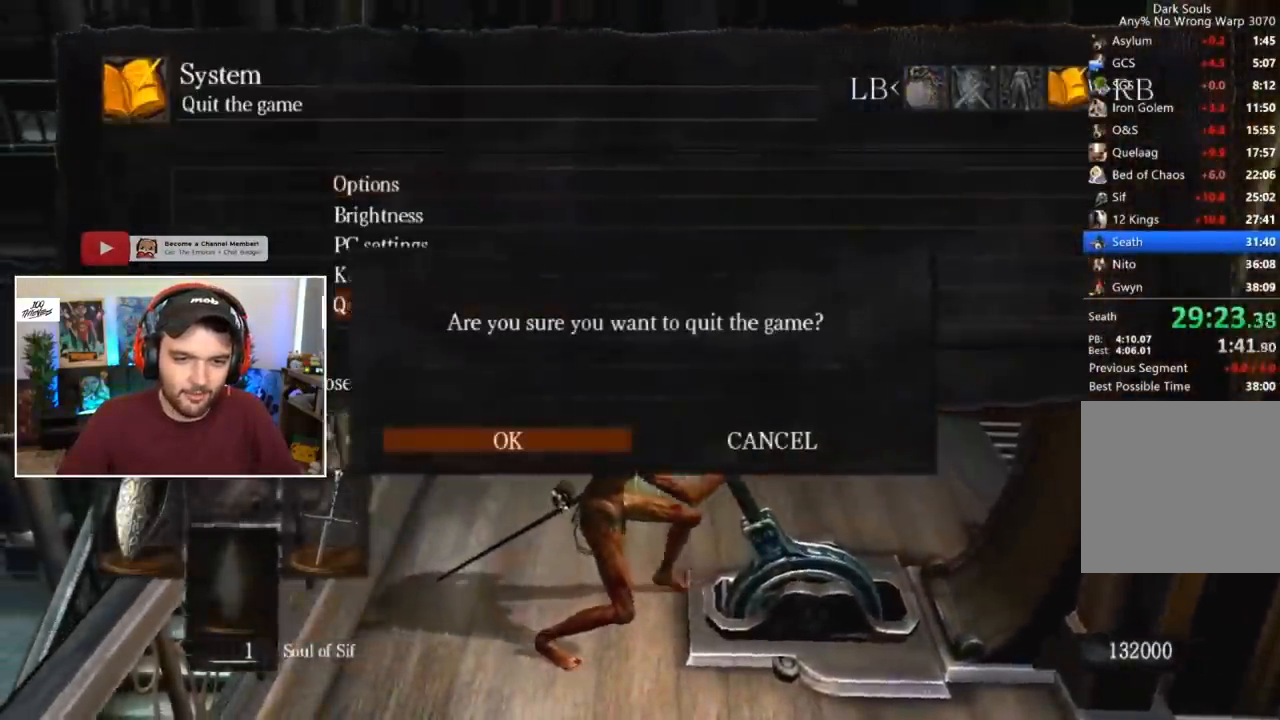
{"buttons": [], "left_stick": "center", "right_stick": "center", "events": []}
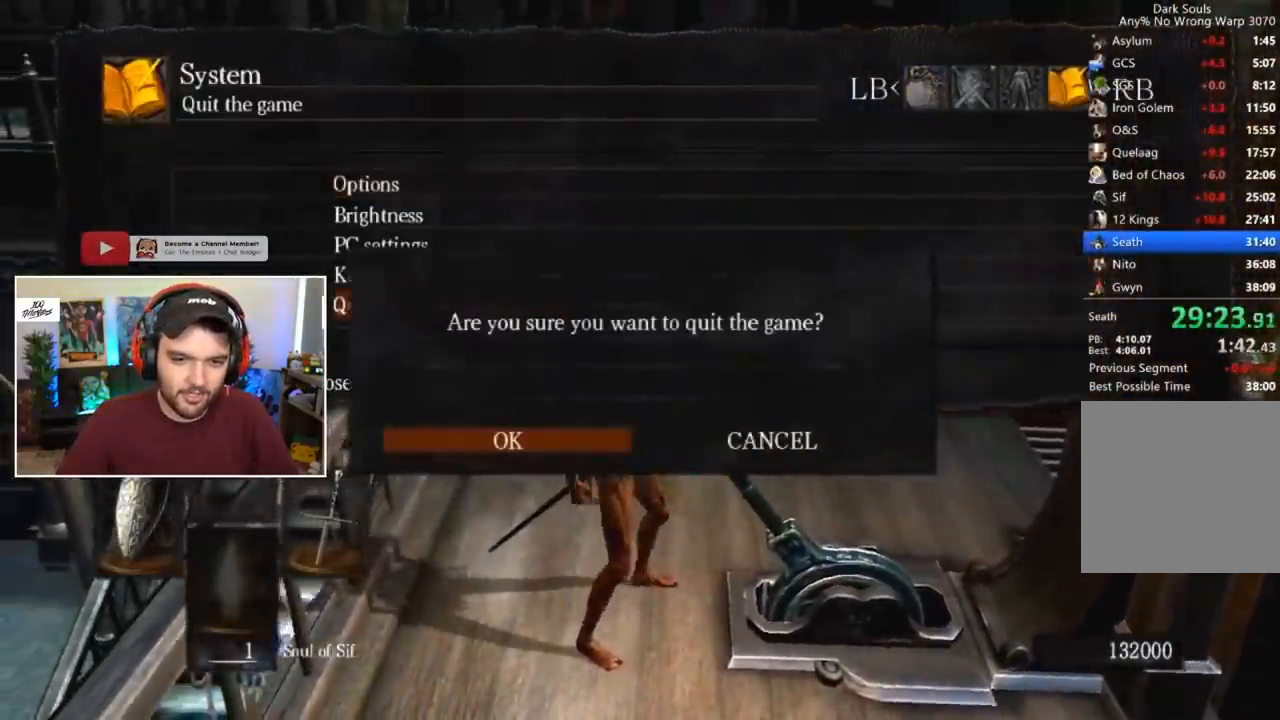
{"buttons": [], "left_stick": "center", "right_stick": "center", "events": []}
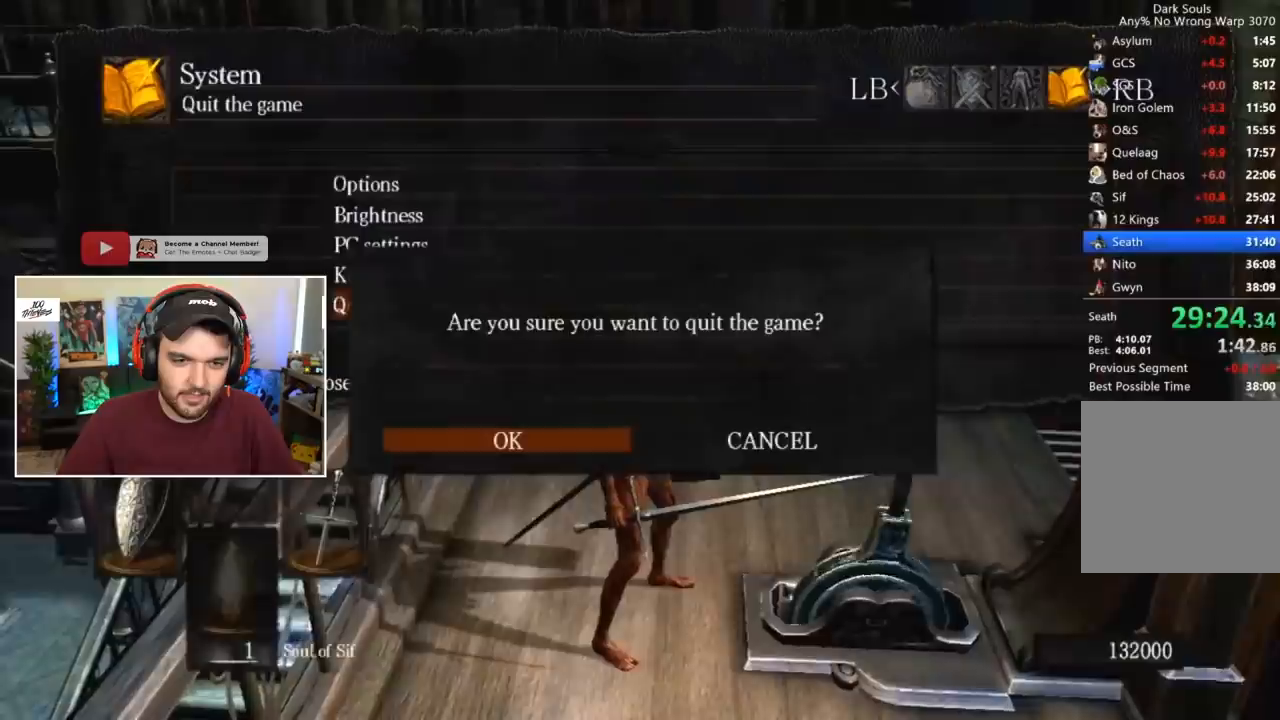
{"buttons": [], "left_stick": "center", "right_stick": "center", "events": [[150, "A", "down"], [300, "A", "up"]]}
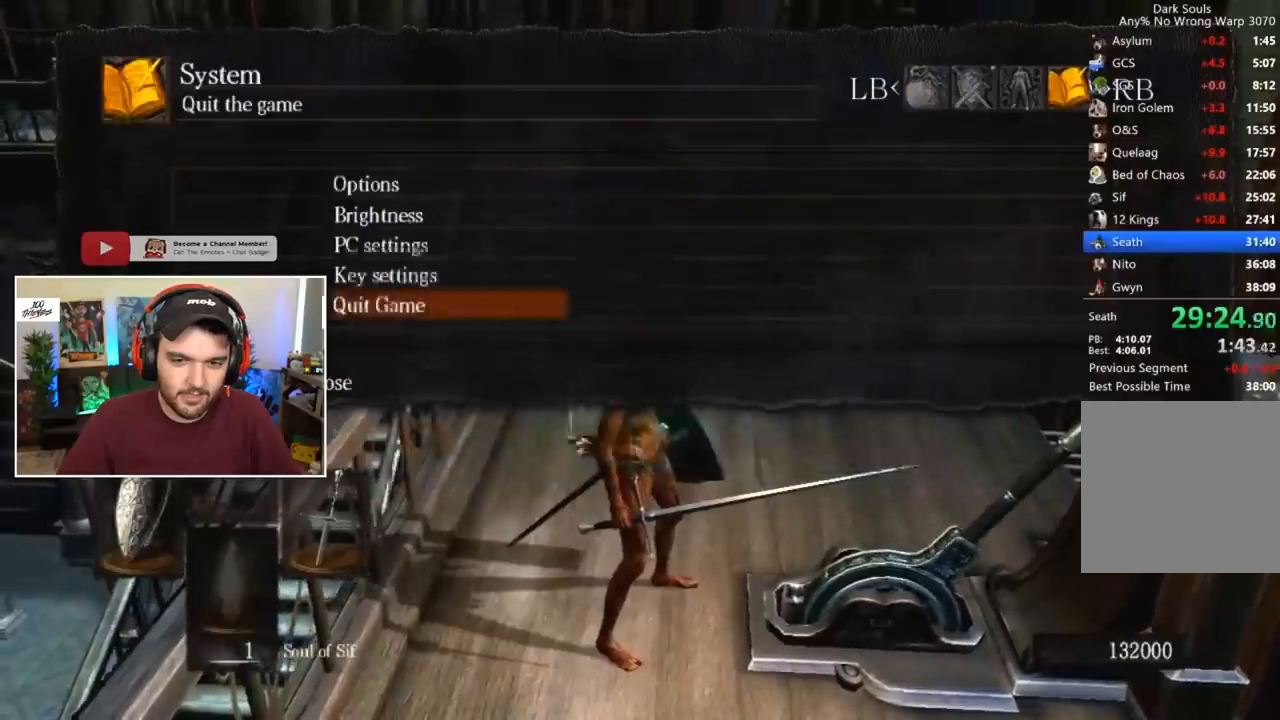
{"buttons": ["A"], "left_stick": "center", "right_stick": "center", "events": [[200, "A", "down"], [267, "A", "up"], [333, "A", "down"], [400, "A", "up"], [467, "A", "down"]]}
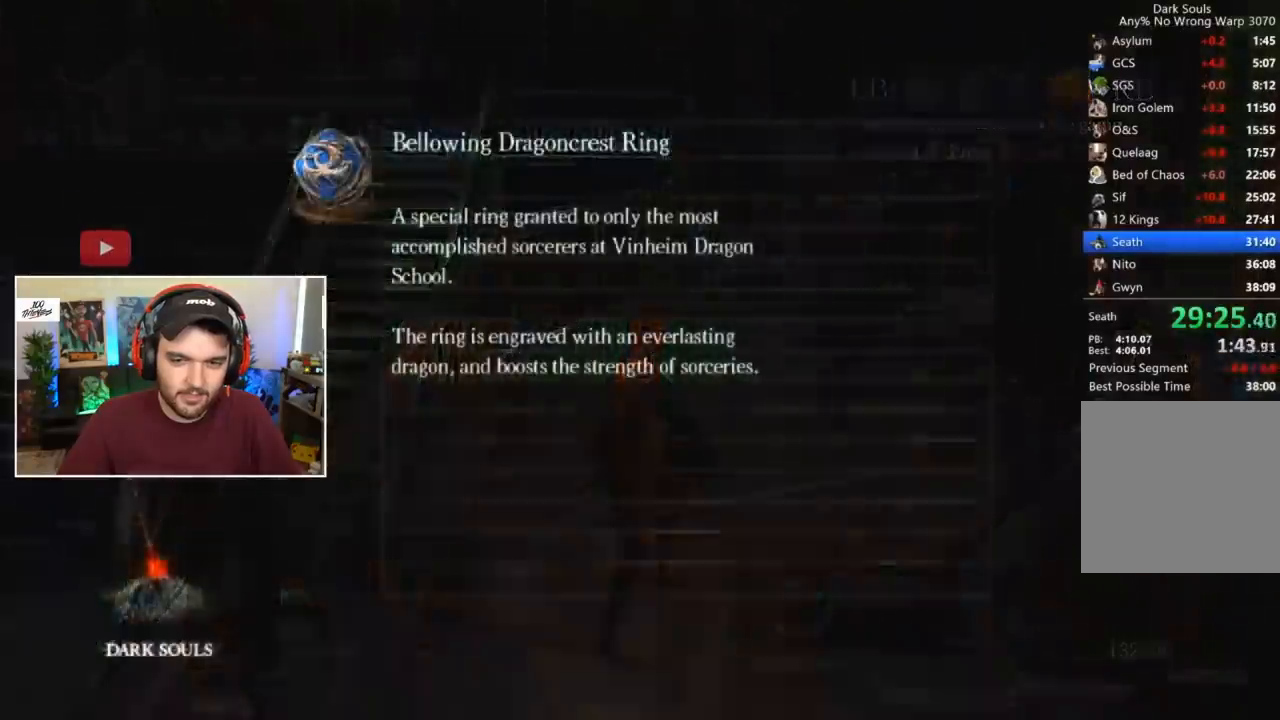
{"buttons": ["A"], "left_stick": "center", "right_stick": "center", "events": [[33, "A", "up"], [100, "A", "down"], [167, "A", "up"], [233, "A", "down"], [433, "A", "up"], [500, "A", "down"]]}
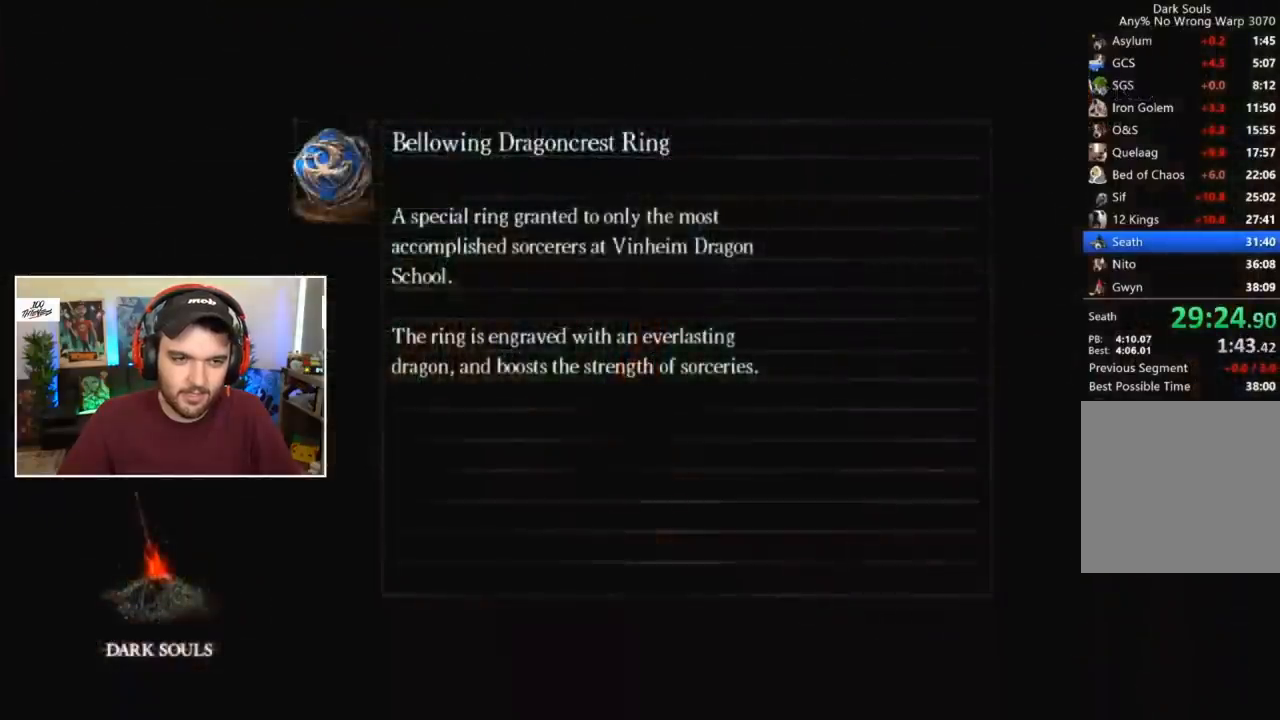
{"buttons": ["A"], "left_stick": "center", "right_stick": "center", "events": [[67, "A", "up"], [267, "A", "down"], [383, "A", "up"], [450, "A", "down"]]}
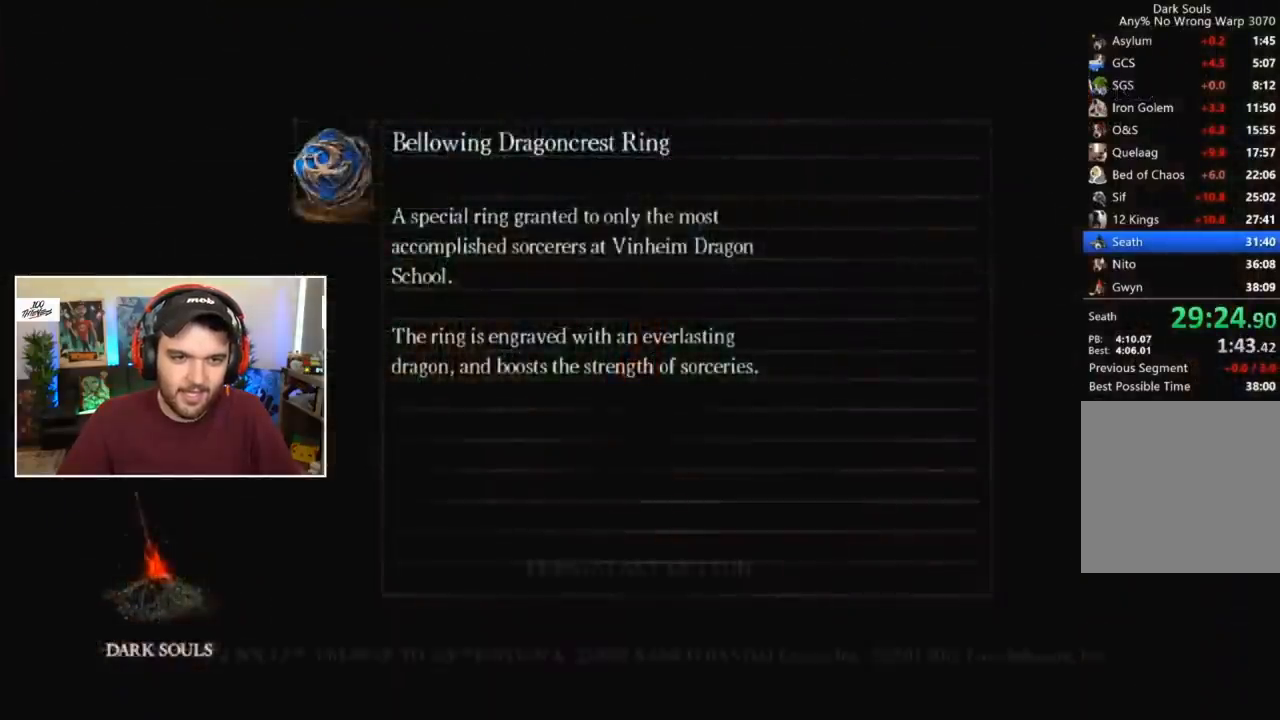
{"buttons": ["A"], "left_stick": "center", "right_stick": "center", "events": [[33, "A", "up"], [333, "A", "down"], [433, "A", "up"], [500, "A", "down"]]}
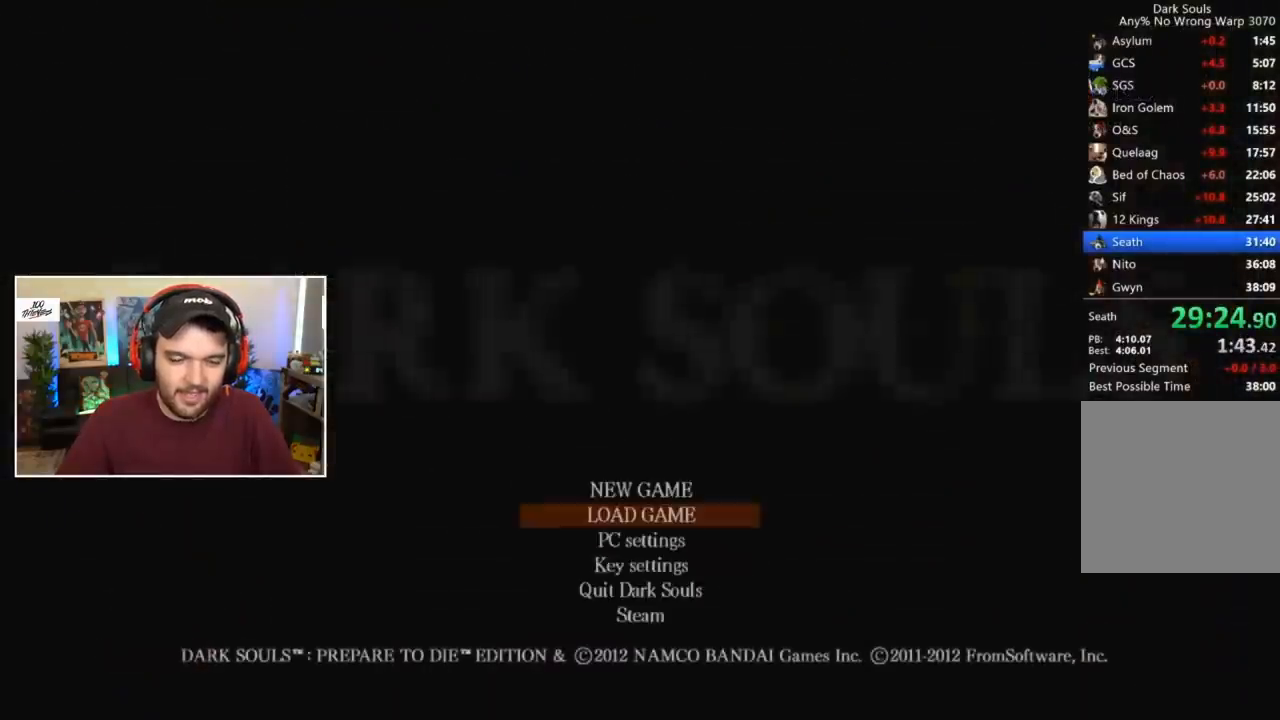
{"buttons": [], "left_stick": "center", "right_stick": "center", "events": [[67, "A", "up"], [133, "A", "down"], [200, "A", "up"], [300, "A", "down"], [367, "A", "up"], [433, "A", "down"], [500, "A", "up"]]}
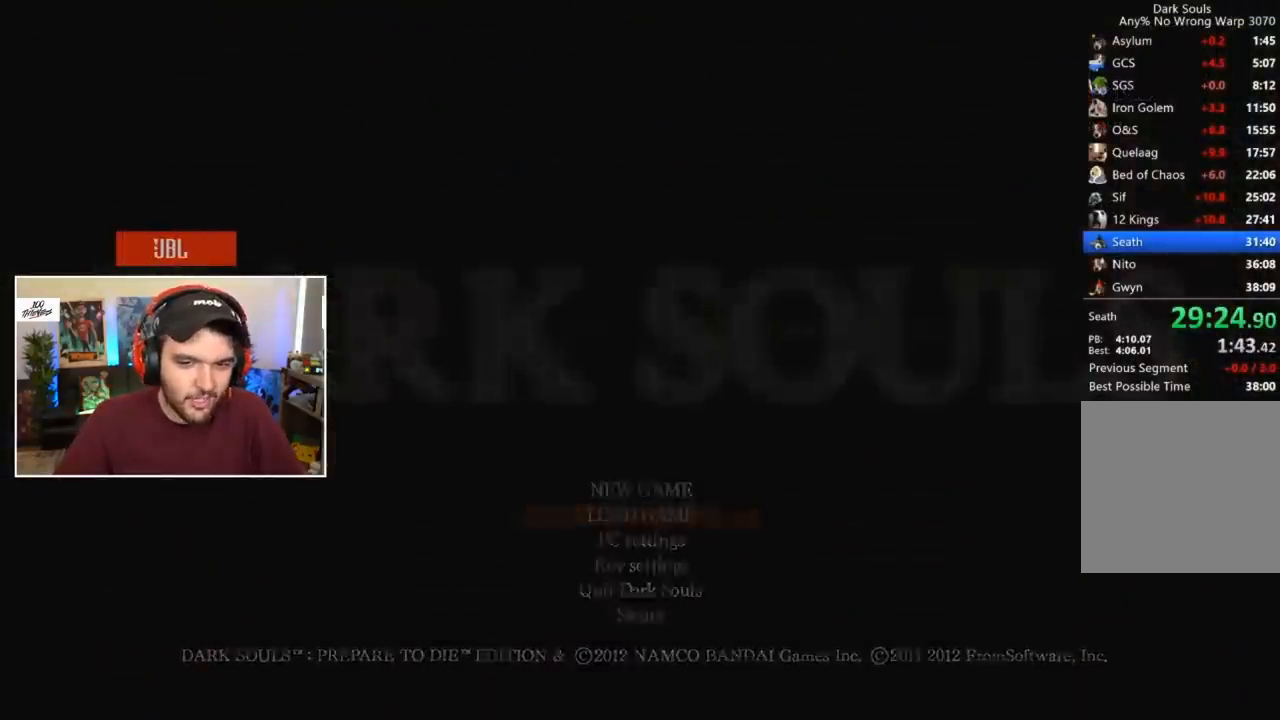
{"buttons": ["A"], "left_stick": "center", "right_stick": "center", "events": [[67, "A", "down"], [133, "A", "up"], [367, "A", "down"], [433, "A", "up"], [500, "A", "down"]]}
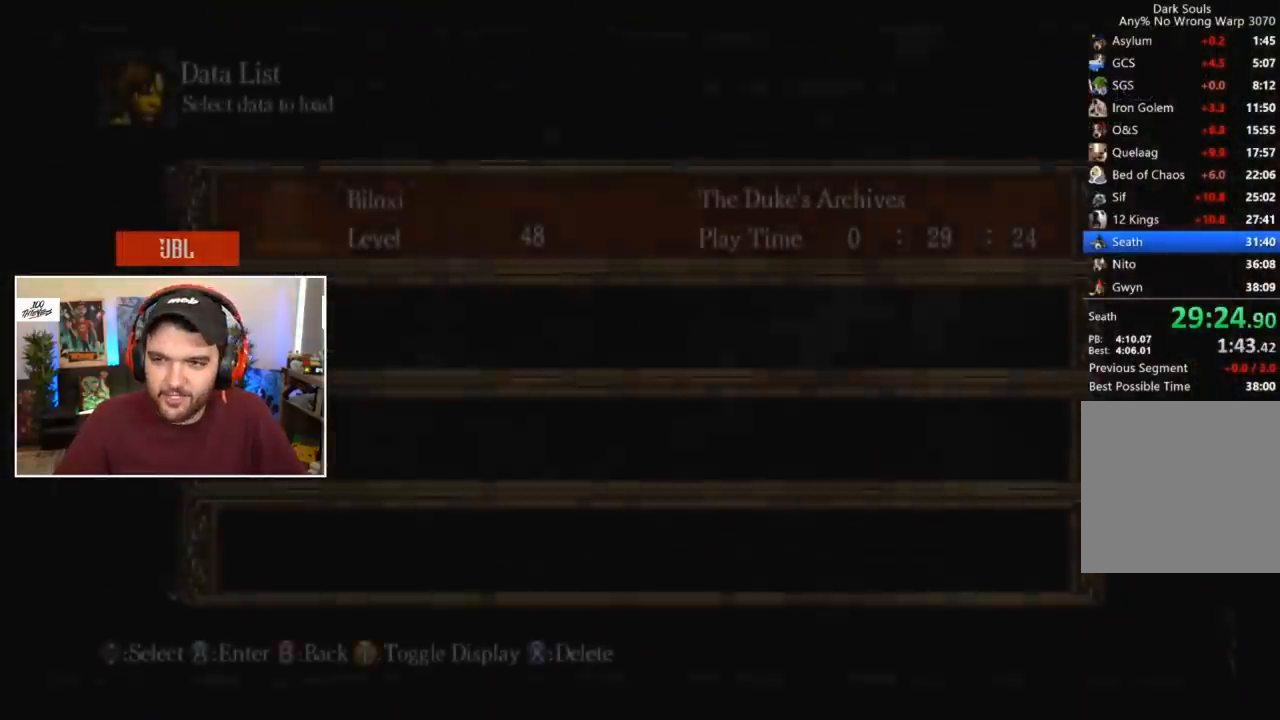
{"buttons": [], "left_stick": "center", "right_stick": "center", "events": [[67, "A", "up"], [300, "A", "down"], [367, "A", "up"], [433, "A", "down"], [500, "A", "up"]]}
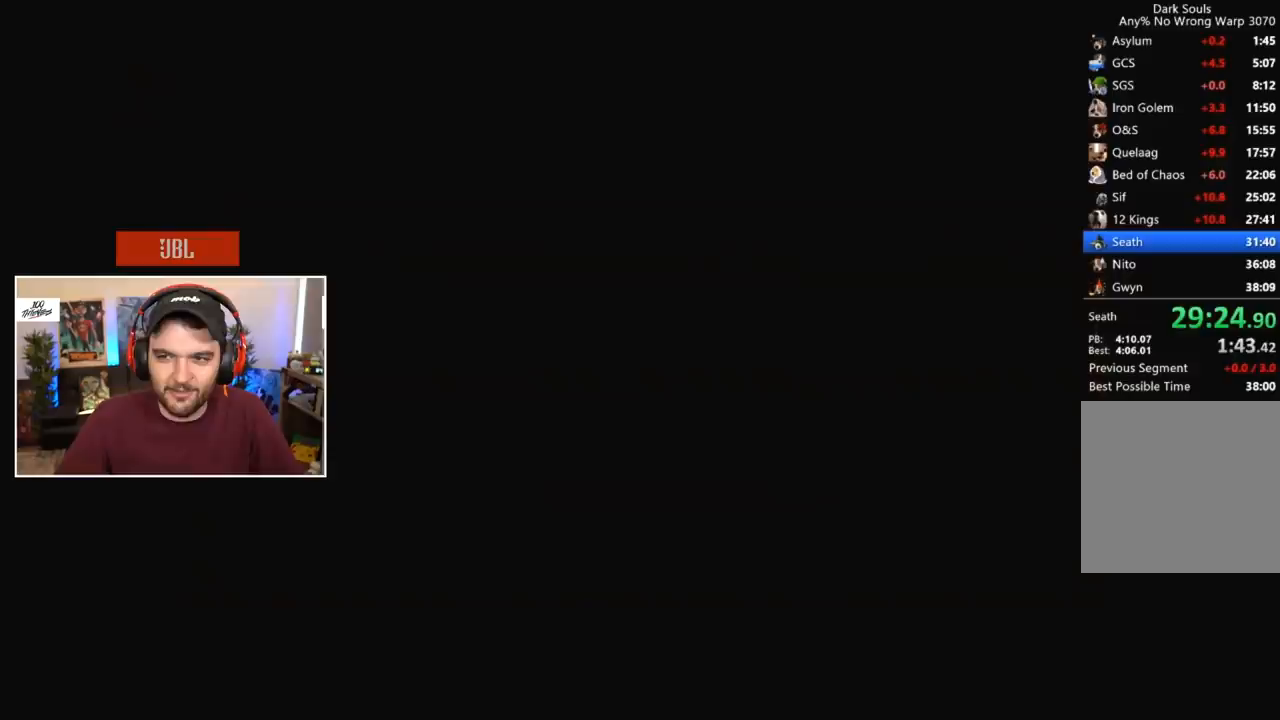
{"buttons": [], "left_stick": "center", "right_stick": "center", "events": [[67, "A", "down"], [133, "A", "up"], [267, "right_stick", "down"], [333, "right_stick", "center"], [433, "right_stick", "down"], [500, "right_stick", "center"]]}
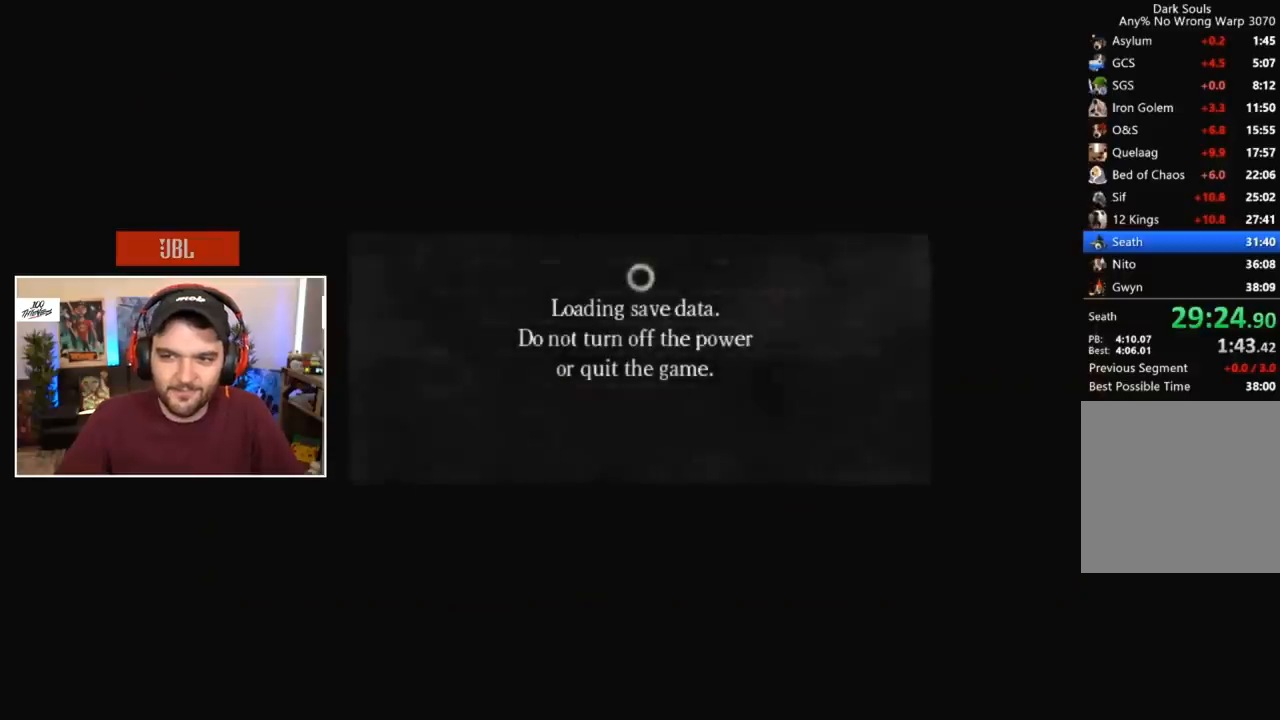
{"buttons": [], "left_stick": "down-left", "right_stick": "center", "events": [[100, "right_stick", "down"], [200, "right_stick", "center"], [467, "left_stick", "down-left"]]}
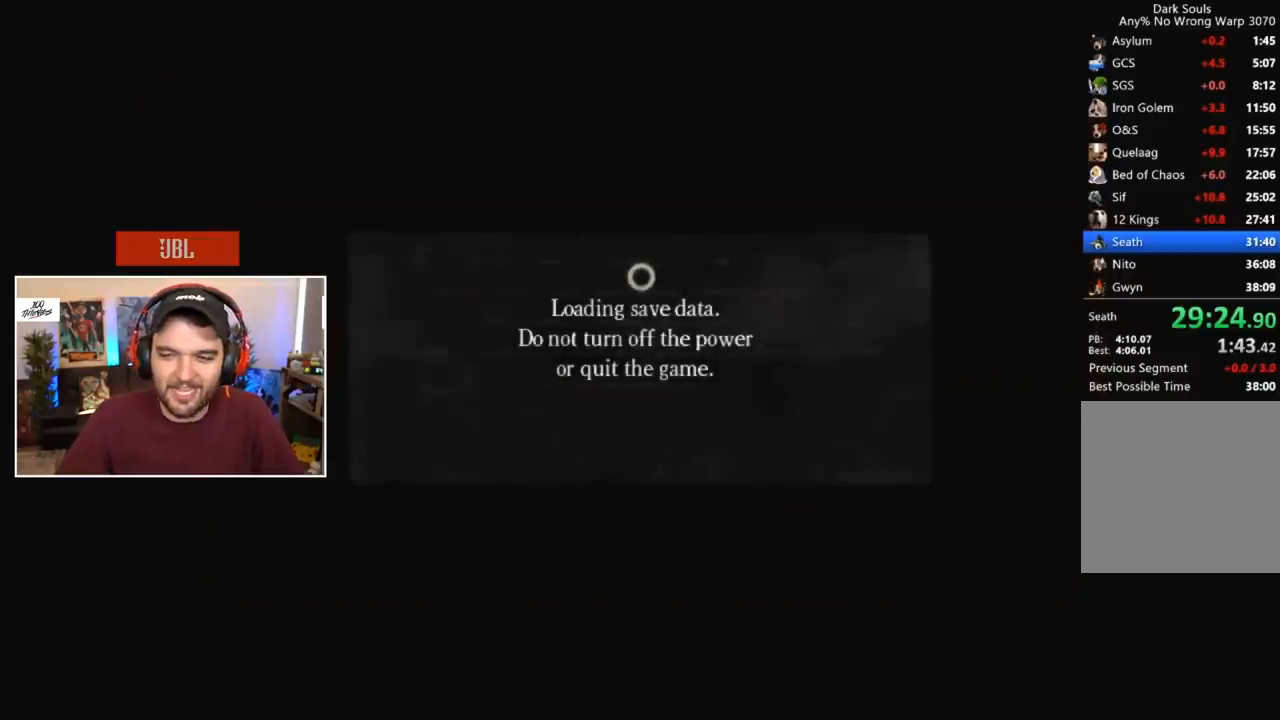
{"buttons": [], "left_stick": "down-right", "right_stick": "center", "events": [[67, "left_stick", "down-right"], [200, "left_stick", "left"], [267, "left_stick", "down-right"]]}